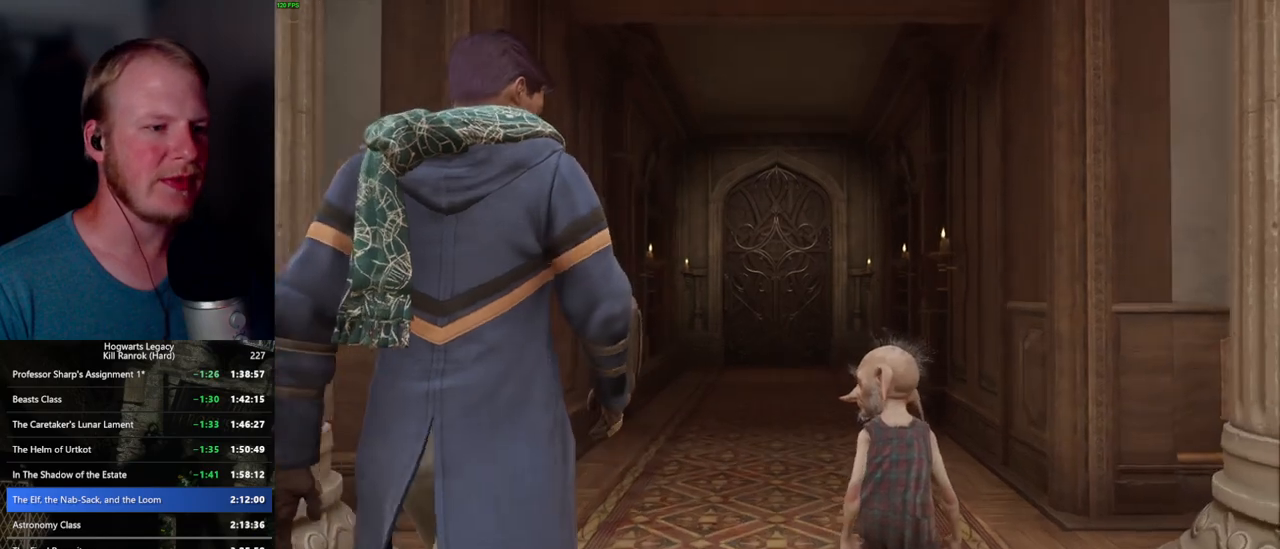
Gameplay with keyboard and mouse; each line is a JSON object with the keys and mouse buttons held at the frame after it. "events" lists presses ("down") and releases ("up") of ".", "/", "0", "1", "2", "3", "4", "5", "6", "7", "8", "9", "a", "alt_l", "alt_r", "b", "backslash", "backspace", "c", "caps_lock", "comma", "ctrl_l", "ctrl_r", "d", "e", "equals", "escape", "f", "f1", "f10", "f11", "f12", "f2", "f3", "f4", "f5", "f6", "f7", "f8", "f9", "g", "h", "i", "j", "k", "l", "lbracket", "m", "minus", "n", "o", "p", "q", "quote", "r", "rbracket", "return", "s", "semicolon", "shift_l", "shift_r", "space", "super_l", "super_r", "t", "tab", "tilde", "u", "v", "w", "x", "y", "z", "mouse_left", "mouse_wheel", "mouse_right", "mouse_mb4" and "mouse_mb5" between this image and that frame as [ms after this image, input, new state], when the widget could be followed in between. "mouse_left", "mouse_wheel", "mouse_right", "mouse_mb4", "mouse_mb5" = the "left", "wheel", "right", "mb4", "mb5" buttons of the "mouse" list. No other keys are recorded. "wheel" means that the mouse wheel is clicked or scrolled. Mouse movement is not recorded.
{"keys": [], "mouse": [], "events": [[483, "w", "up"]]}
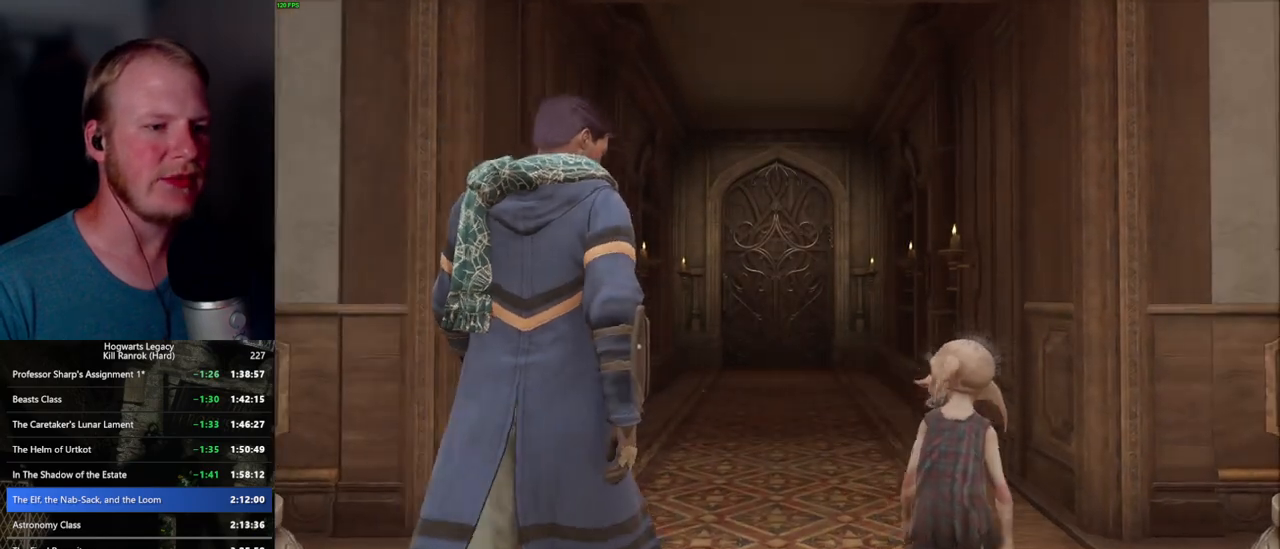
{"keys": [], "mouse": [], "events": []}
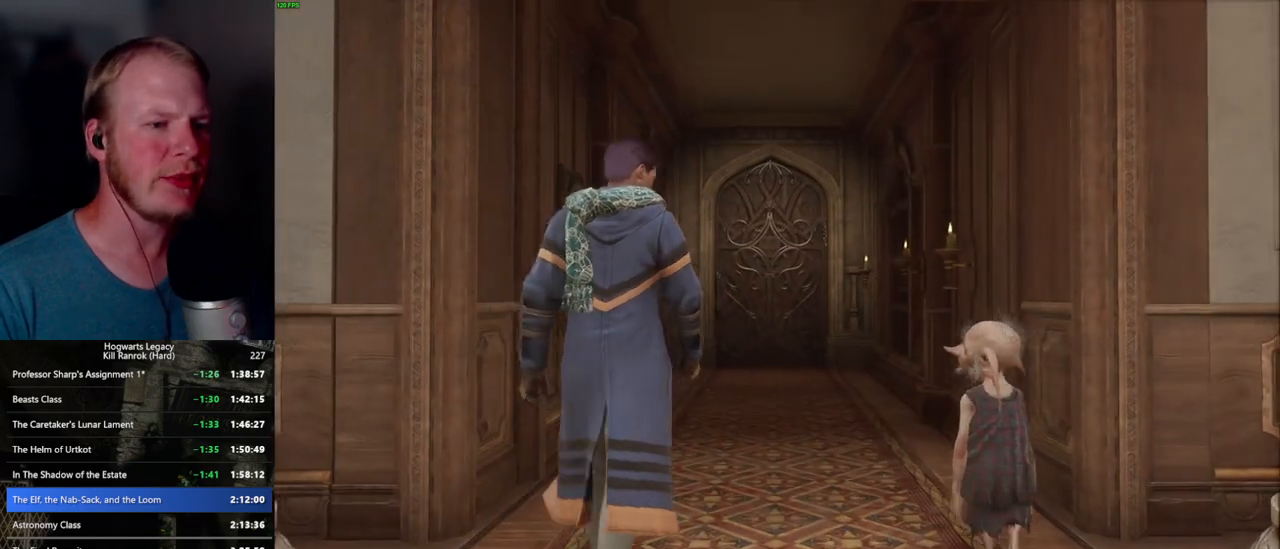
{"keys": ["f"], "mouse": [], "events": [[50, "f", "down"], [83, "f", "up"], [217, "f", "down"], [250, "f", "up"], [350, "f", "down"], [417, "f", "up"], [500, "f", "down"]]}
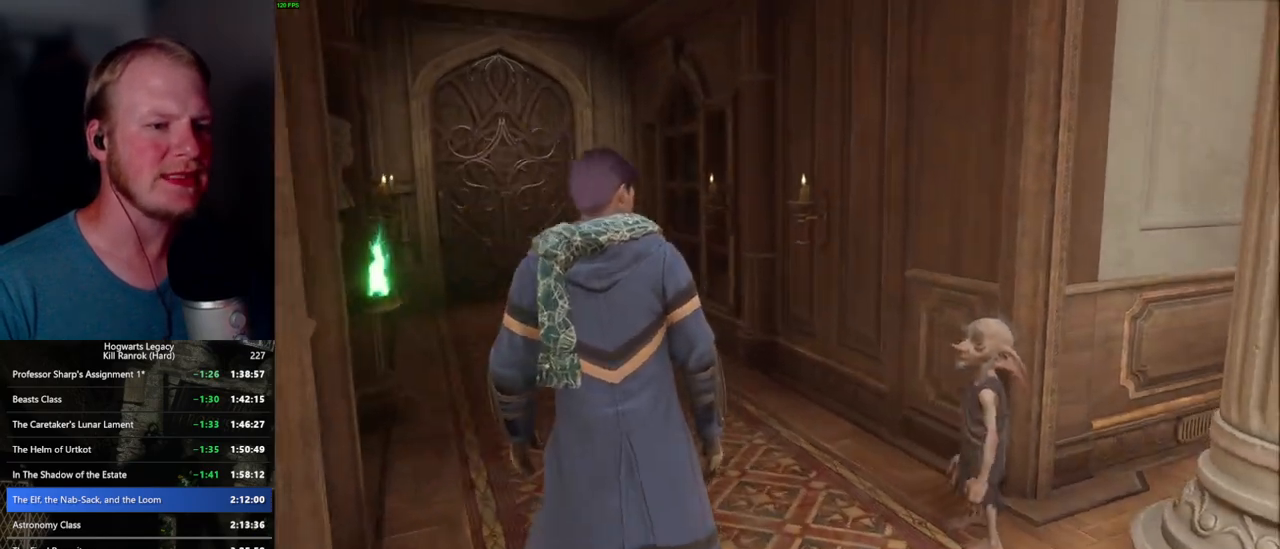
{"keys": [], "mouse": [], "events": [[67, "f", "up"], [150, "f", "down"], [217, "f", "up"], [283, "f", "down"], [367, "f", "up"], [433, "f", "down"], [500, "f", "up"]]}
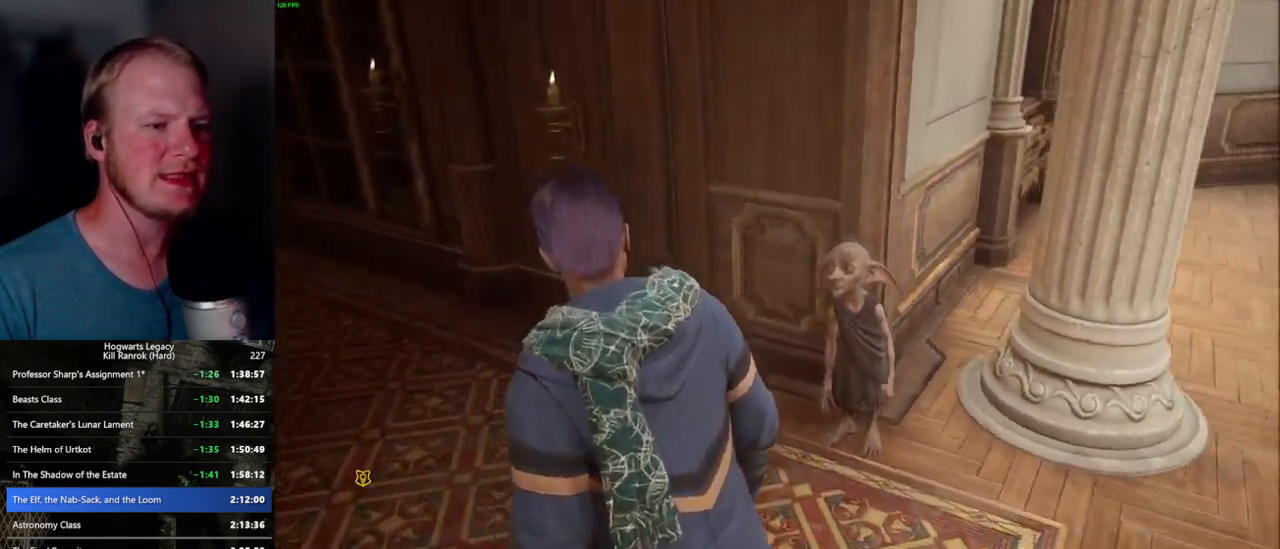
{"keys": [], "mouse": [], "events": [[83, "f", "down"], [150, "f", "up"], [217, "f", "down"], [283, "f", "up"], [350, "f", "down"], [450, "f", "up"]]}
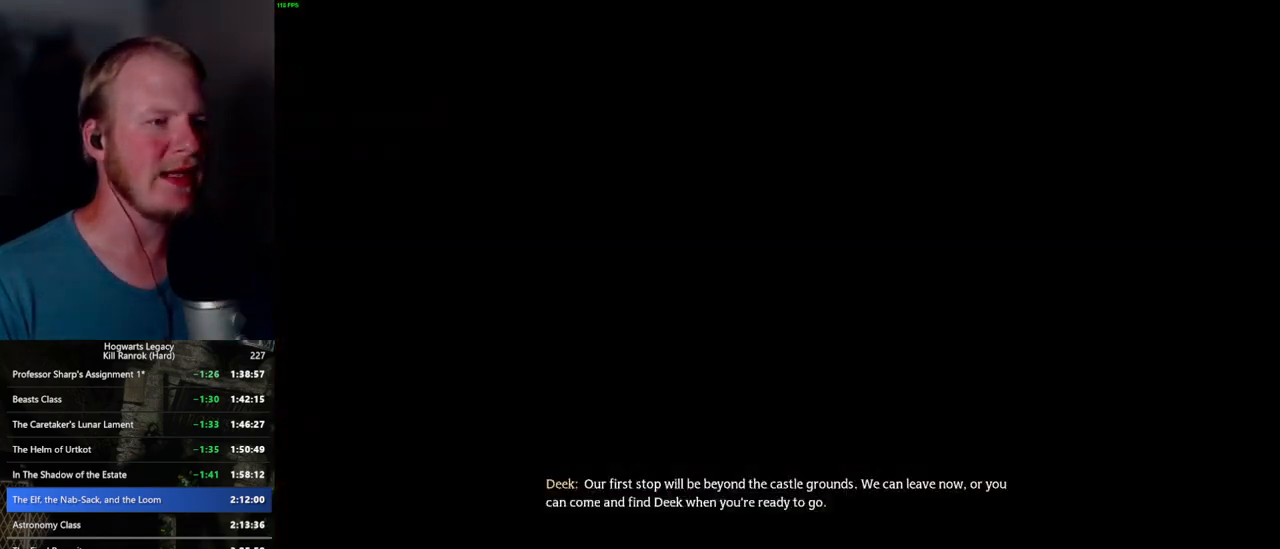
{"keys": [], "mouse": ["wheel"], "events": [[17, "f", "down"], [100, "f", "up"], [133, "mouse_wheel", "down"], [167, "q", "down"], [233, "mouse_wheel", "up"], [233, "space", "down"], [250, "mouse_wheel", "down"], [250, "q", "up"], [350, "mouse_wheel", "up"], [350, "q", "down"], [417, "q", "up"], [433, "space", "up"], [500, "mouse_wheel", "down"]]}
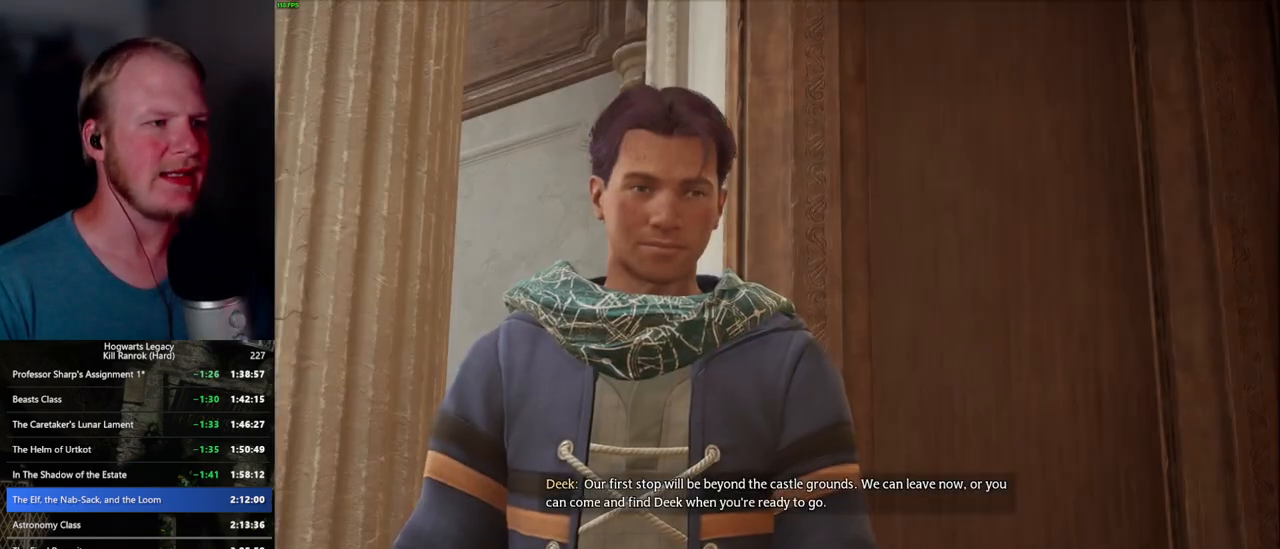
{"keys": ["q", "space"], "mouse": [], "events": [[17, "q", "down"], [17, "space", "down"], [33, "mouse_wheel", "up"], [50, "mouse_wheel", "down"], [67, "mouse_wheel", "up"], [67, "q", "up"], [83, "space", "up"], [100, "mouse_wheel", "down"], [167, "mouse_wheel", "up"], [167, "q", "down"], [183, "space", "down"], [233, "q", "up"], [250, "space", "up"], [333, "q", "down"], [350, "space", "down"], [383, "q", "up"], [400, "mouse_wheel", "down"], [400, "space", "up"], [450, "mouse_wheel", "up"], [467, "mouse_wheel", "down"], [483, "mouse_wheel", "up"], [483, "q", "down"], [500, "space", "down"]]}
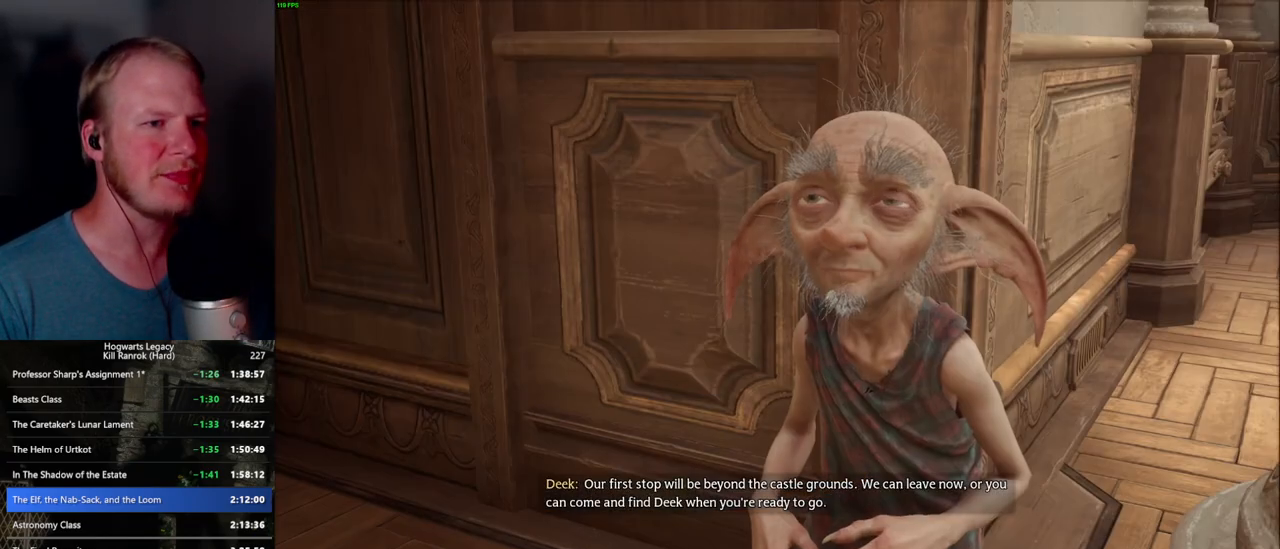
{"keys": ["q"], "mouse": [], "events": [[50, "q", "up"], [50, "space", "up"], [150, "q", "down"], [150, "space", "down"], [200, "q", "up"], [200, "space", "up"], [217, "mouse_wheel", "down"], [300, "mouse_wheel", "up"], [300, "q", "down"], [317, "space", "down"], [350, "q", "up"], [350, "space", "up"], [450, "q", "down"], [467, "space", "down"], [500, "space", "up"]]}
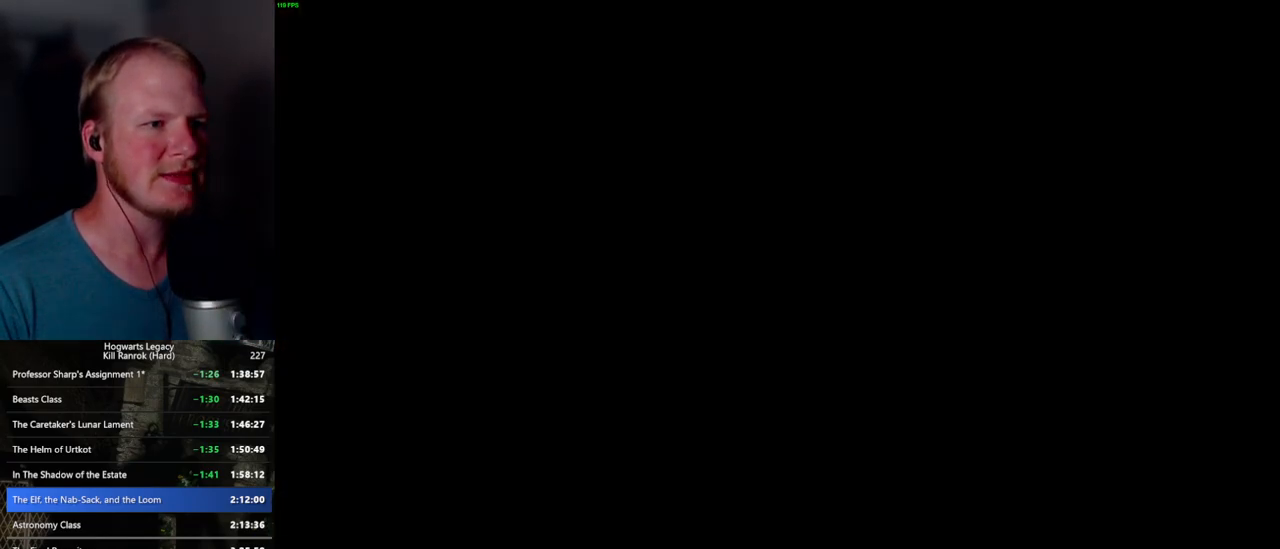
{"keys": ["q"], "mouse": [], "events": [[17, "q", "up"], [33, "mouse_wheel", "down"], [100, "mouse_wheel", "up"], [100, "q", "down"], [117, "mouse_wheel", "down"], [133, "mouse_wheel", "up"], [150, "q", "up"], [300, "q", "down"]]}
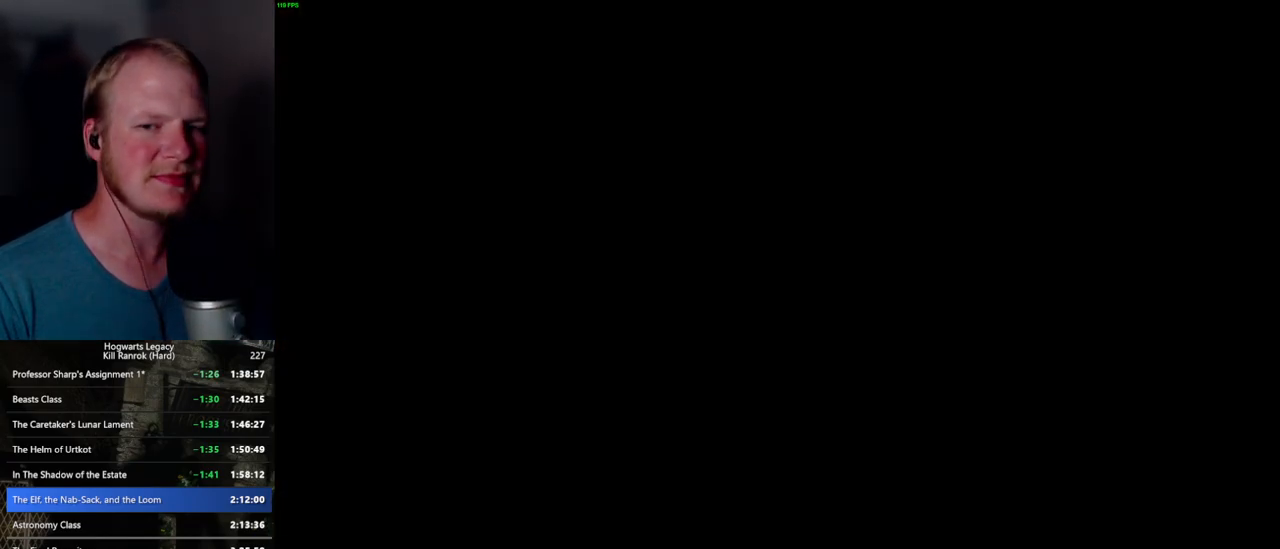
{"keys": [], "mouse": [], "events": [[200, "q", "up"]]}
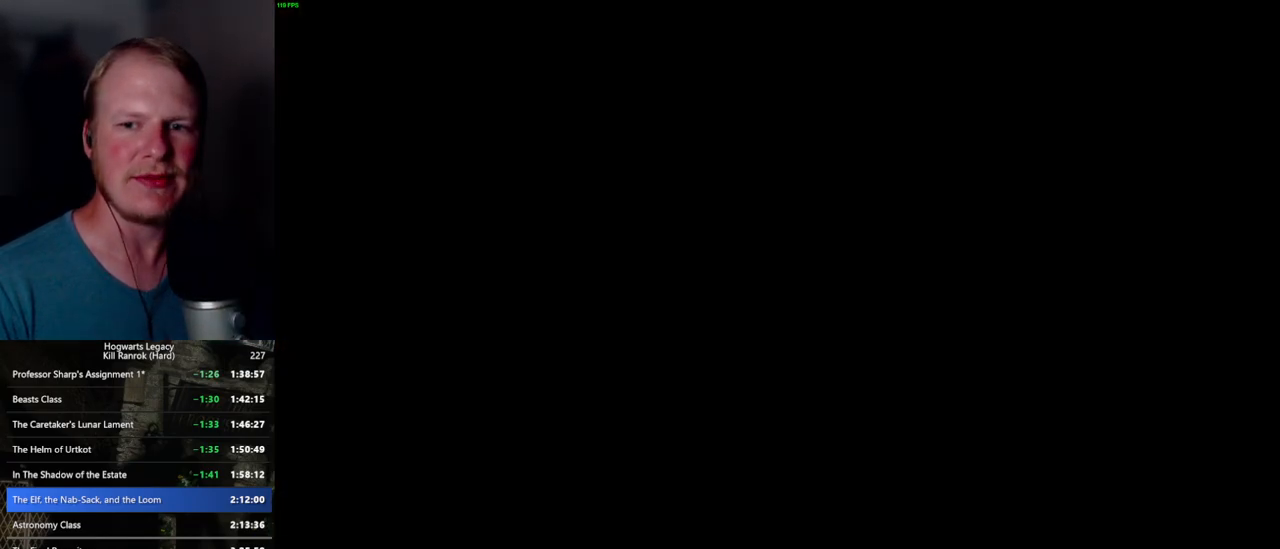
{"keys": ["q"], "mouse": [], "events": [[400, "q", "down"]]}
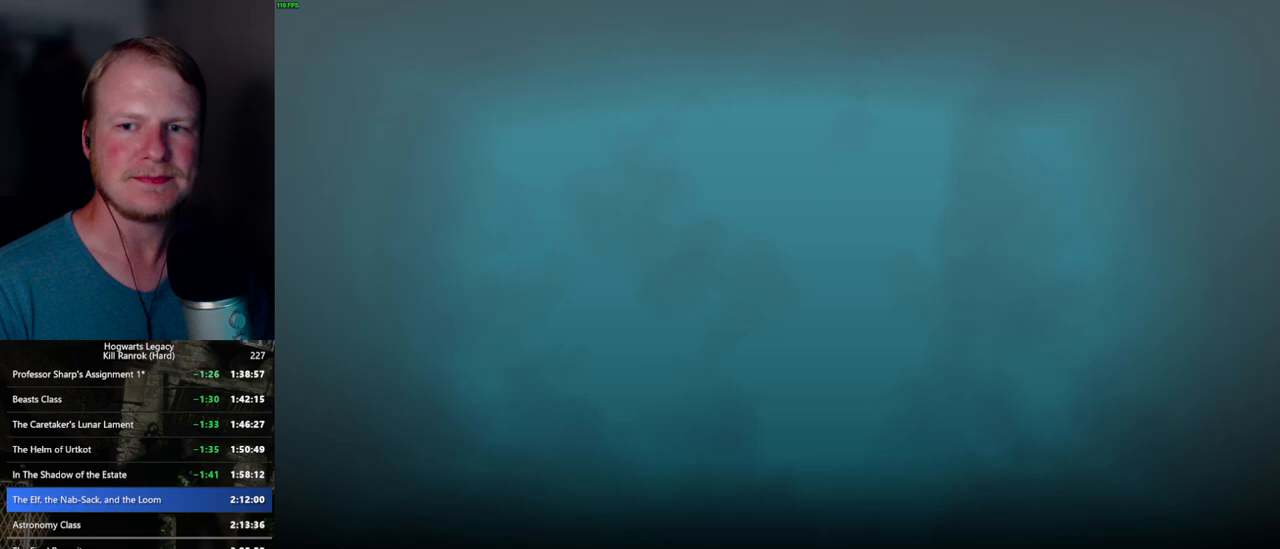
{"keys": [], "mouse": [], "events": [[267, "q", "up"]]}
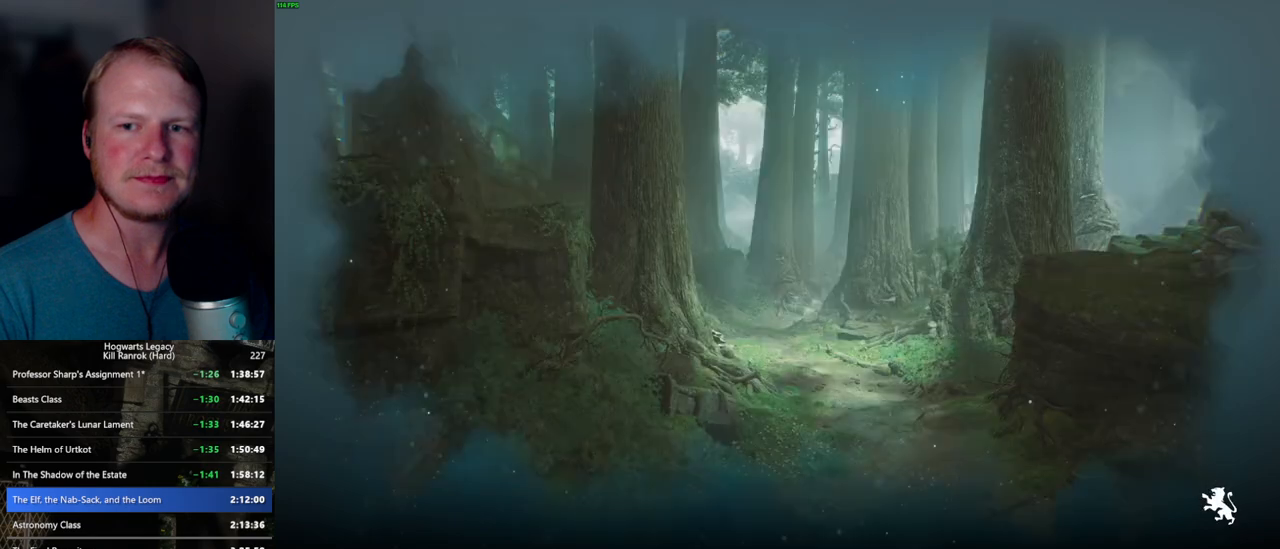
{"keys": ["q"], "mouse": [], "events": [[467, "q", "down"]]}
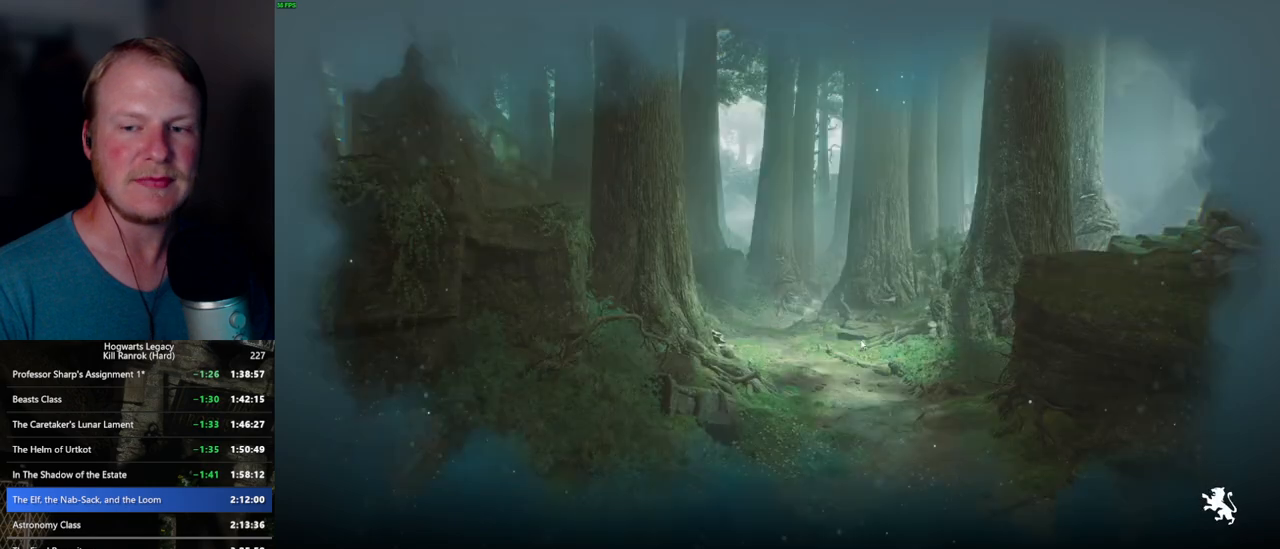
{"keys": ["q"], "mouse": [], "events": [[283, "q", "up"], [350, "q", "down"]]}
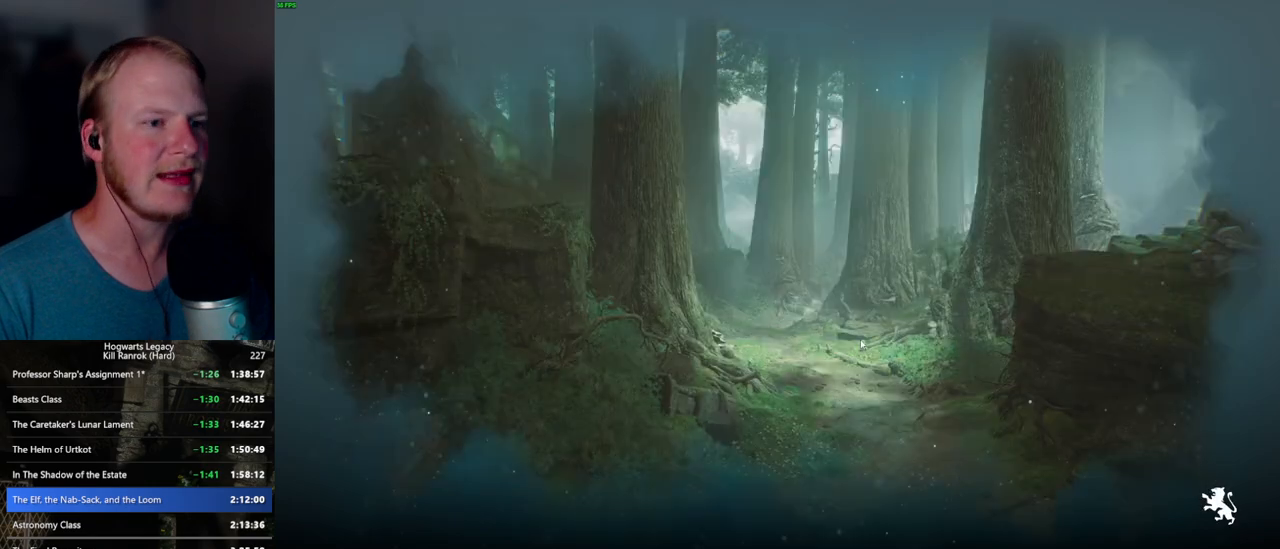
{"keys": ["q"], "mouse": [], "events": [[200, "q", "up"], [267, "q", "down"]]}
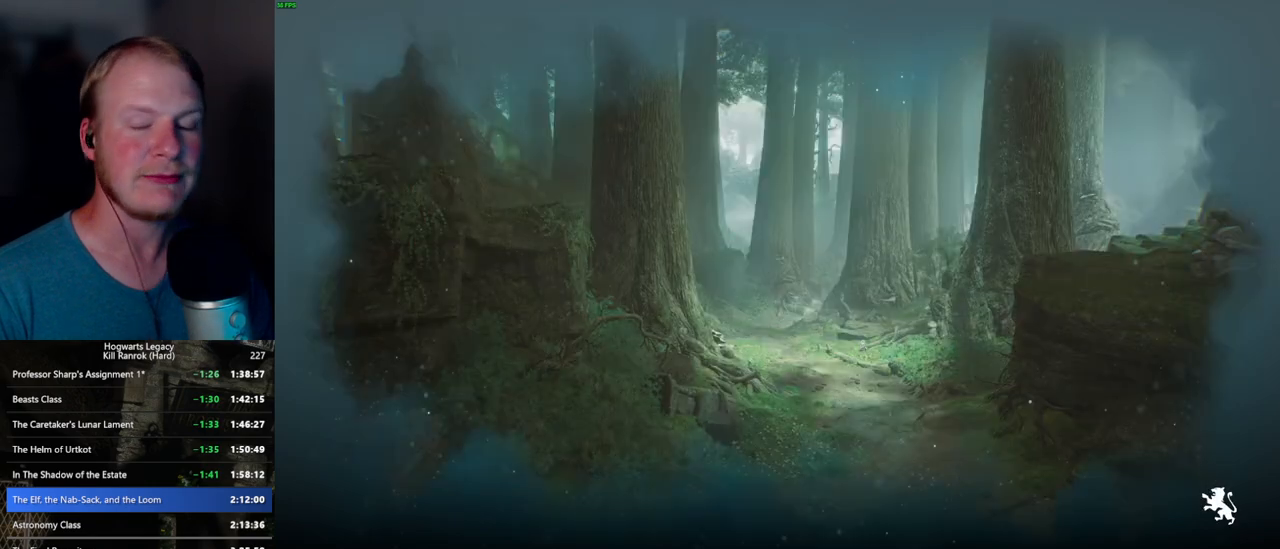
{"keys": [], "mouse": [], "events": [[50, "q", "up"]]}
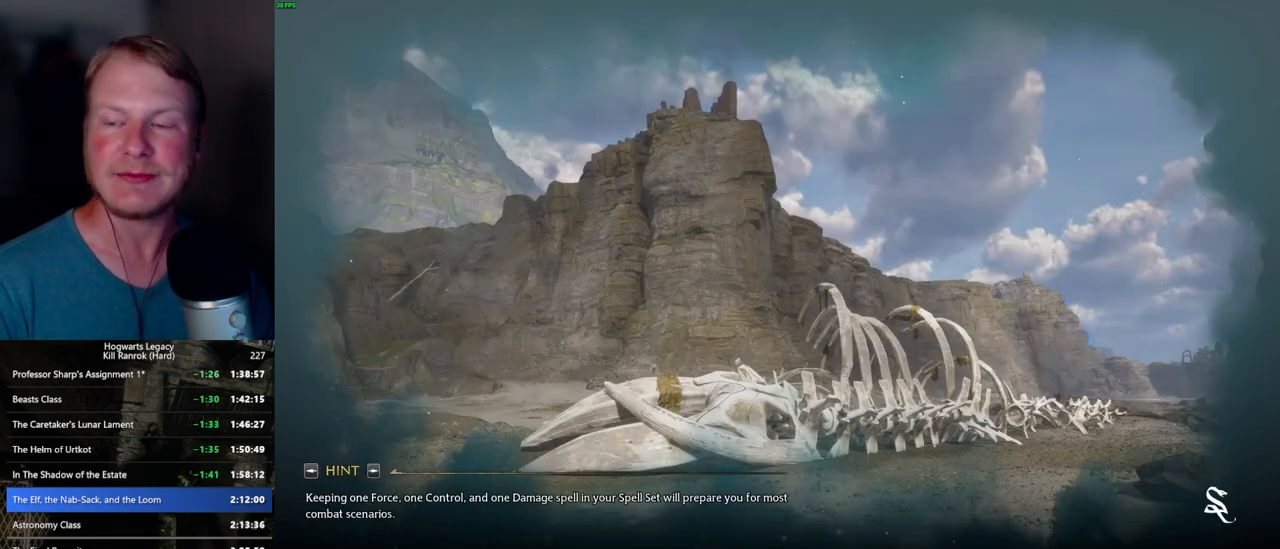
{"keys": [], "mouse": [], "events": []}
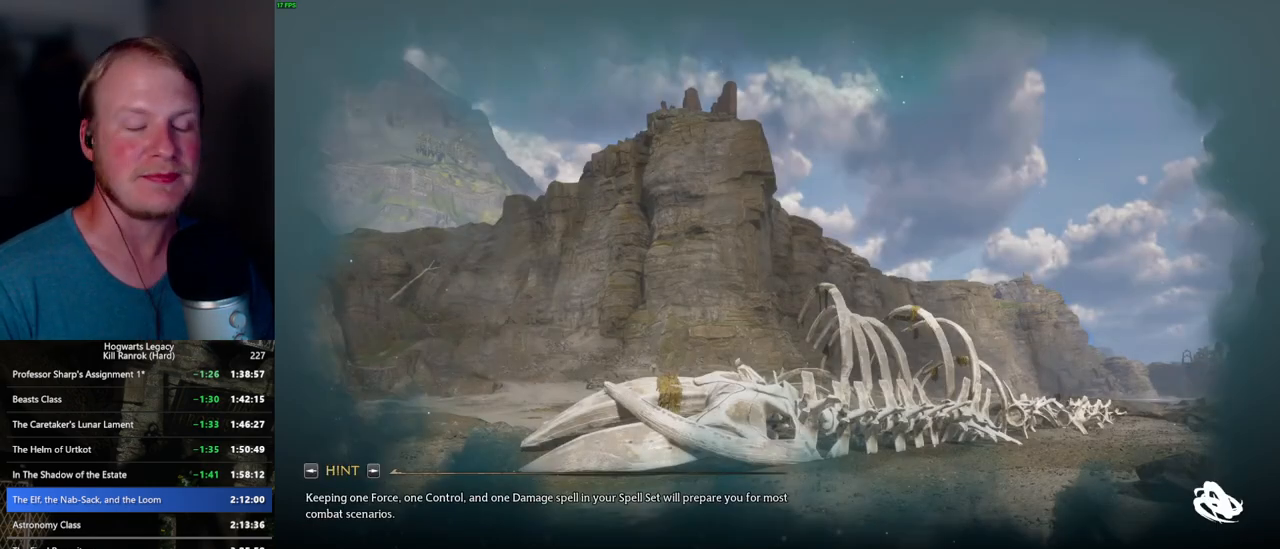
{"keys": [], "mouse": [], "events": []}
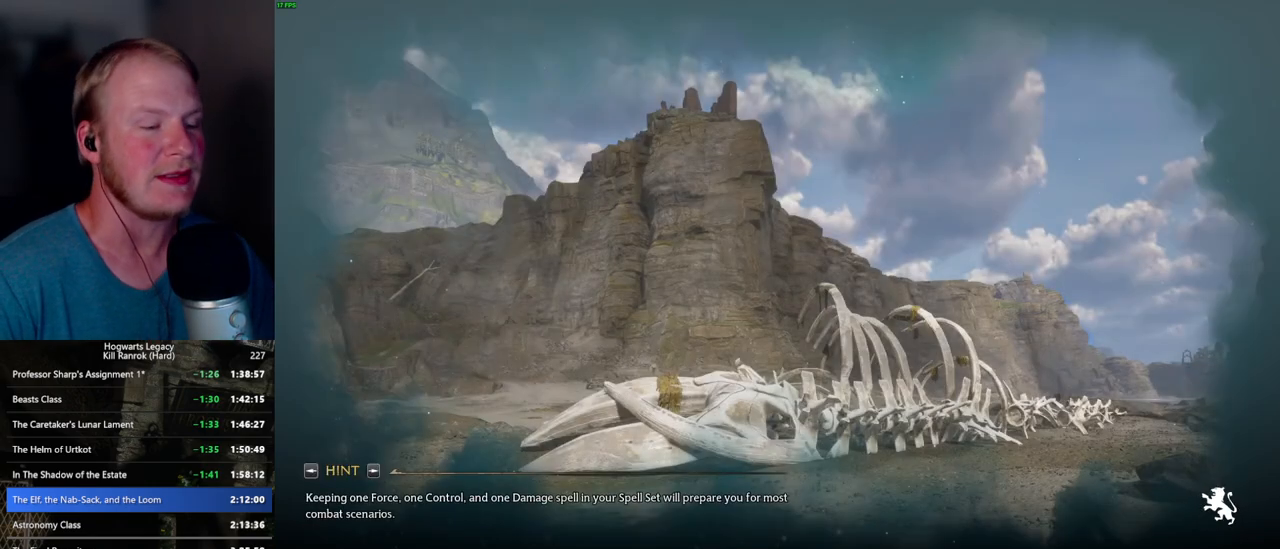
{"keys": [], "mouse": [], "events": []}
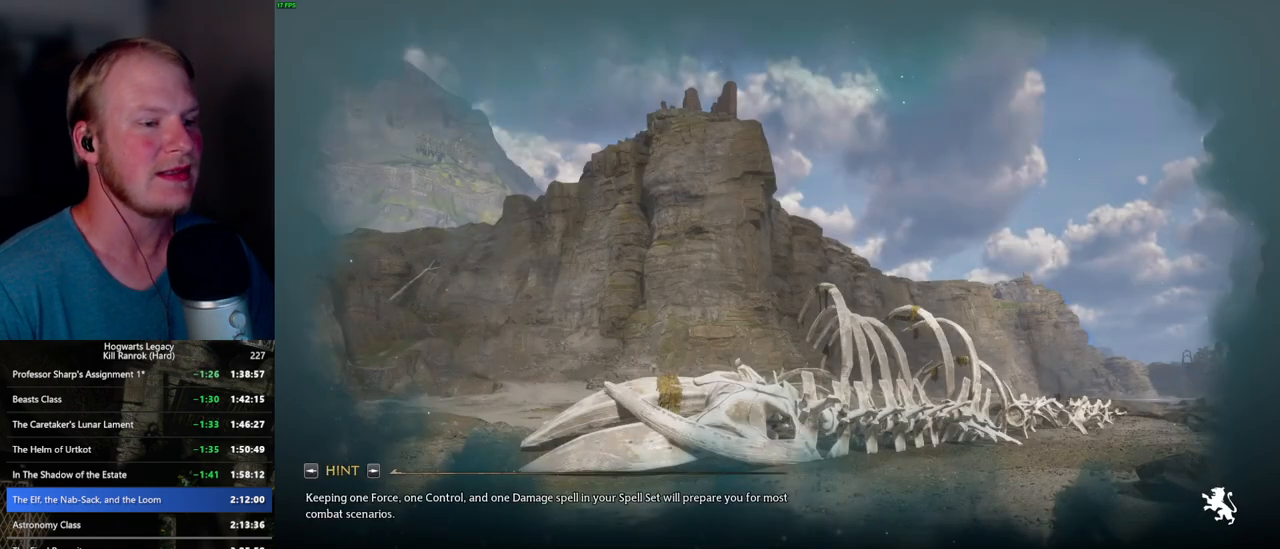
{"keys": [], "mouse": [], "events": []}
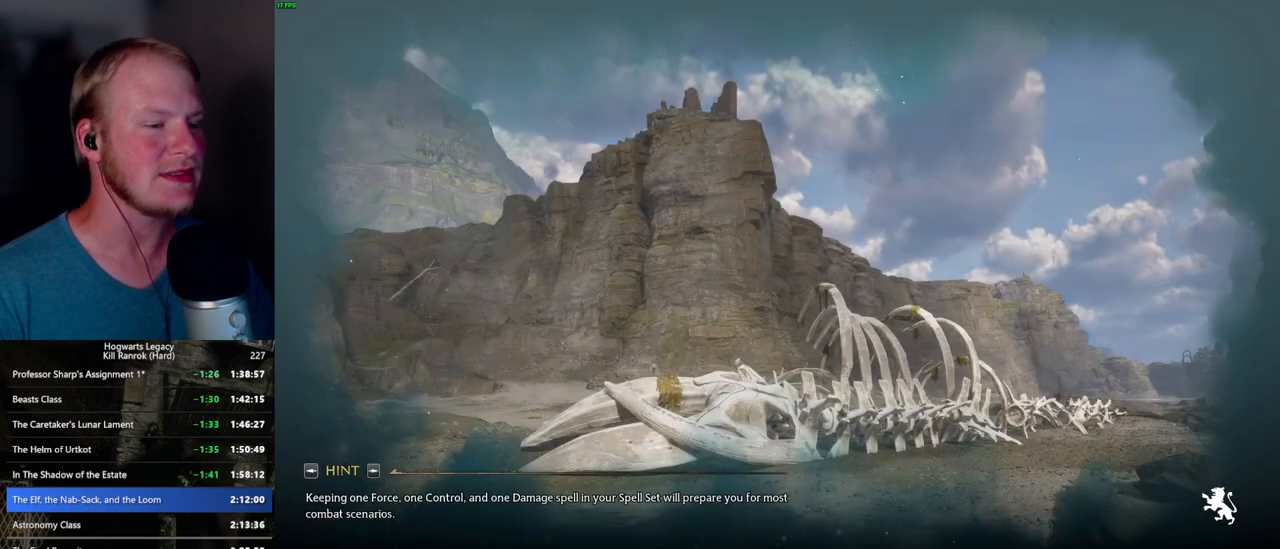
{"keys": [], "mouse": [], "events": []}
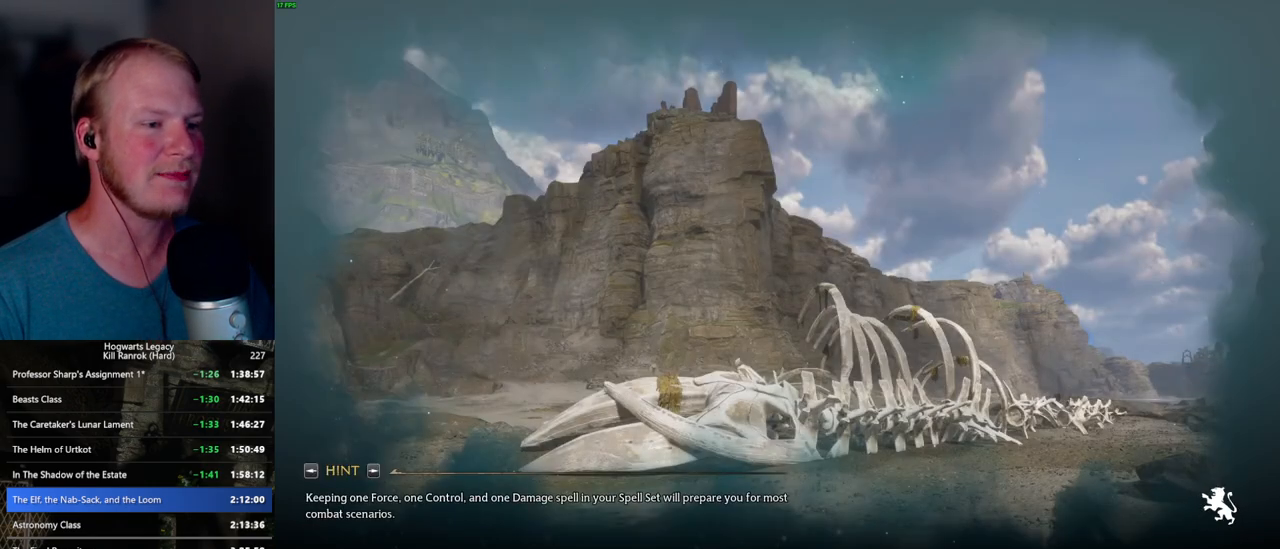
{"keys": [], "mouse": [], "events": []}
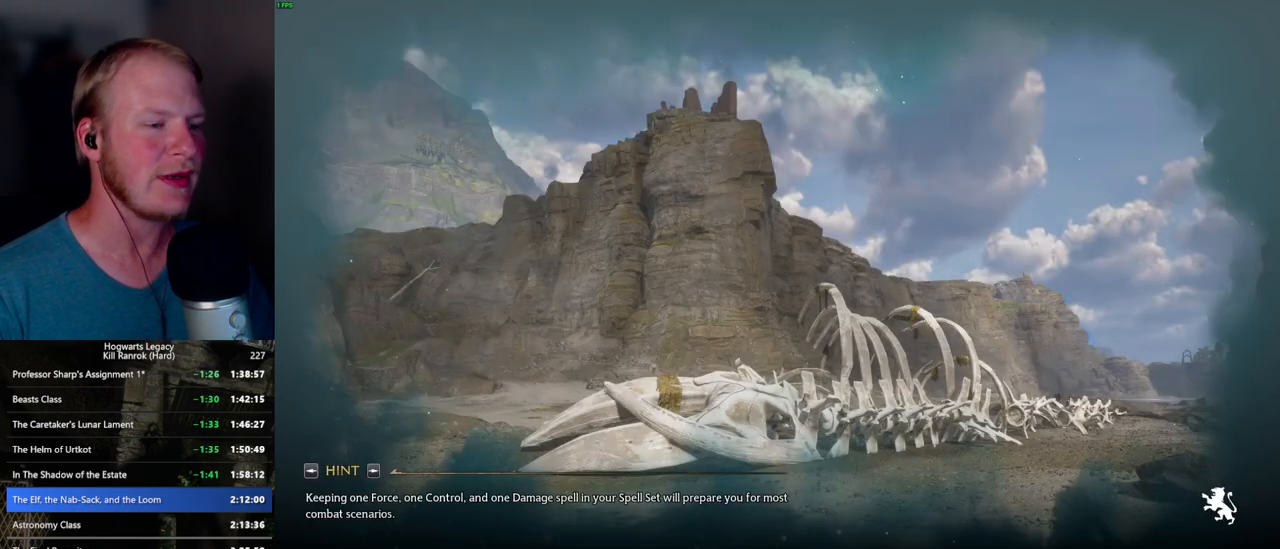
{"keys": [], "mouse": [], "events": []}
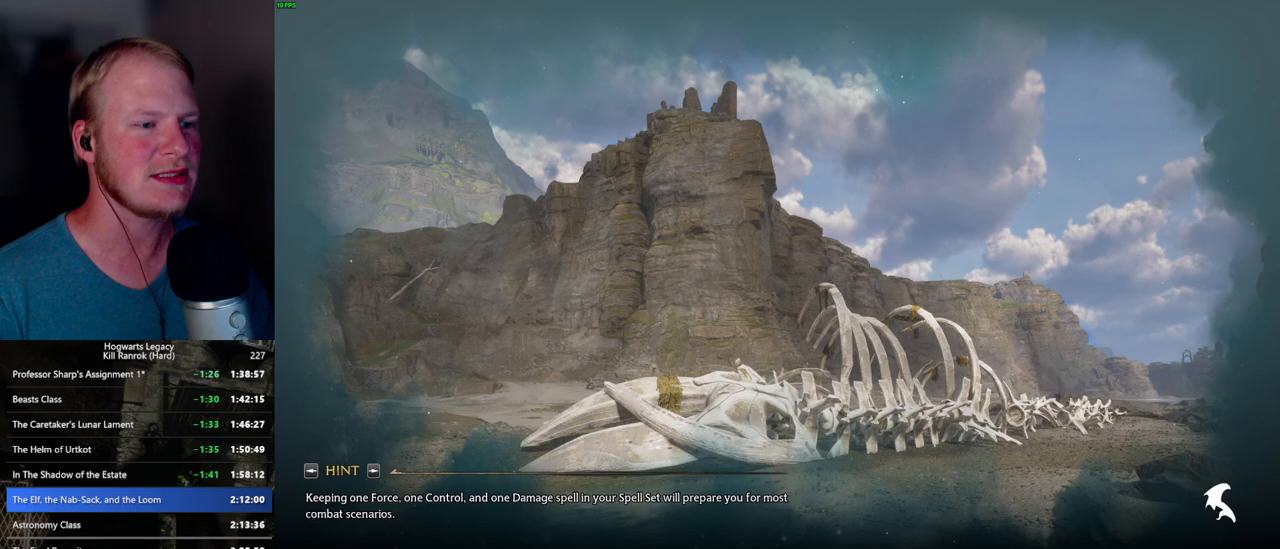
{"keys": ["q"], "mouse": [], "events": [[83, "q", "down"], [383, "q", "up"], [467, "q", "down"]]}
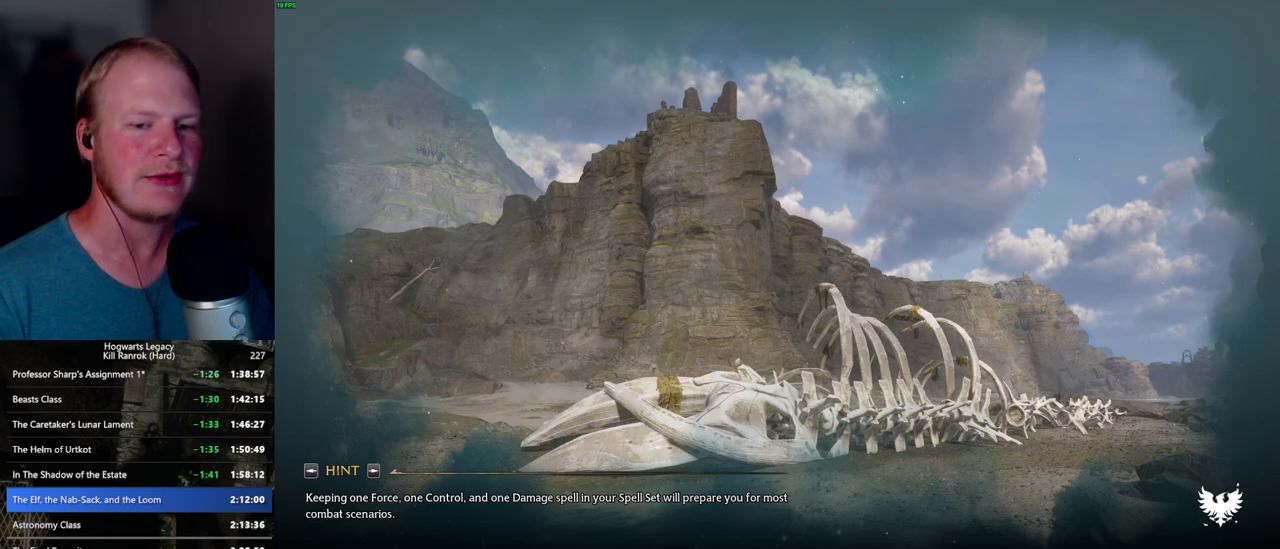
{"keys": ["q"], "mouse": [], "events": [[283, "q", "up"], [350, "q", "down"]]}
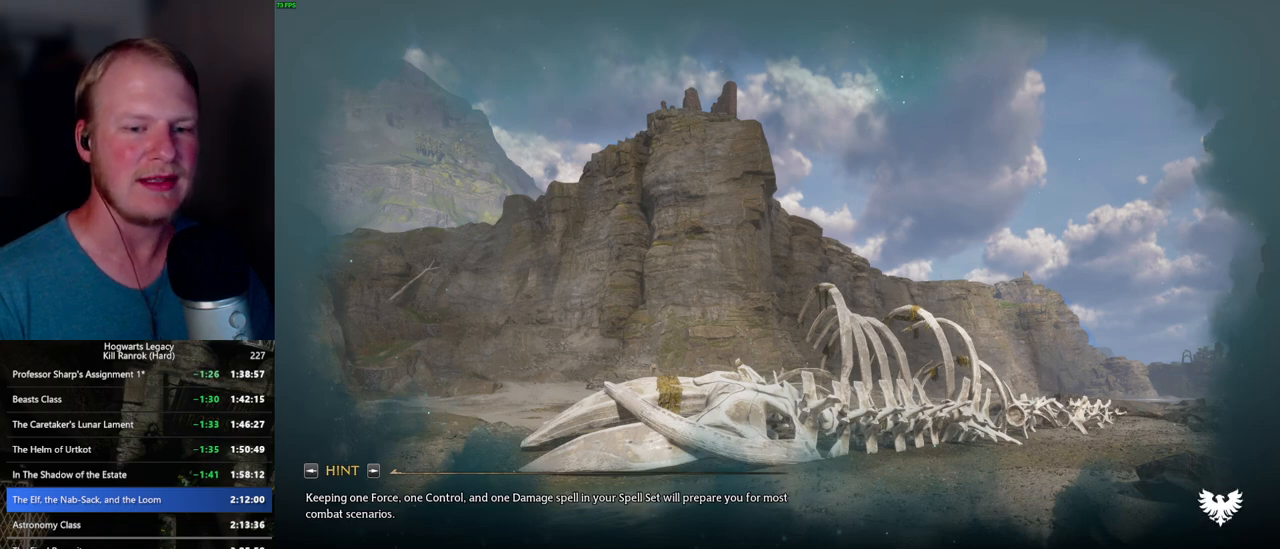
{"keys": ["q"], "mouse": [], "events": [[183, "q", "up"], [233, "q", "down"]]}
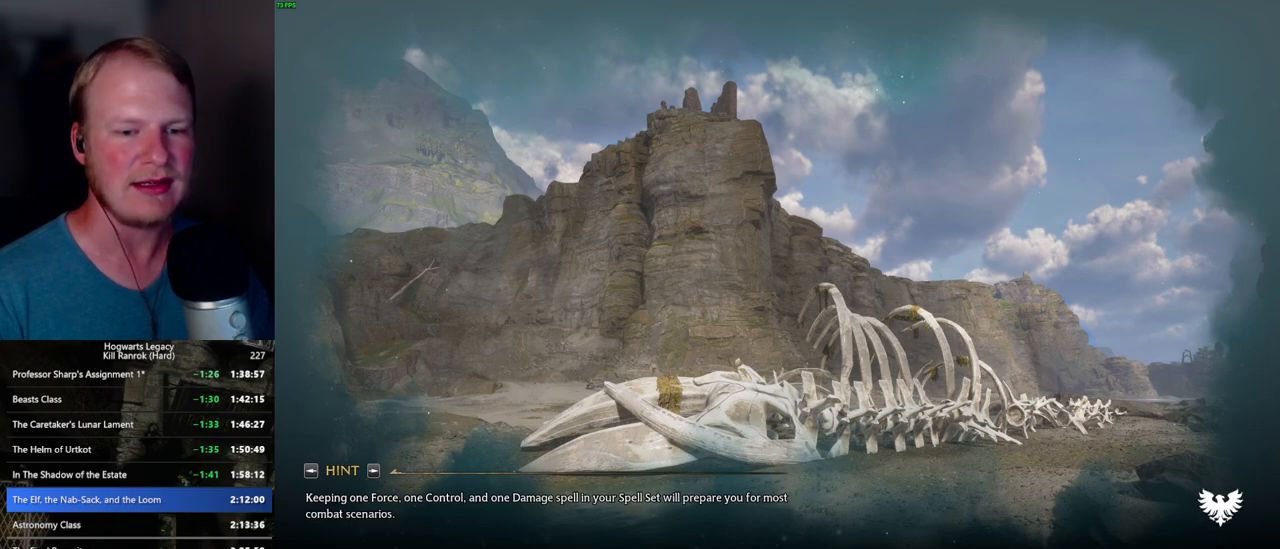
{"keys": [], "mouse": [], "events": [[100, "q", "up"], [183, "q", "down"], [500, "q", "up"]]}
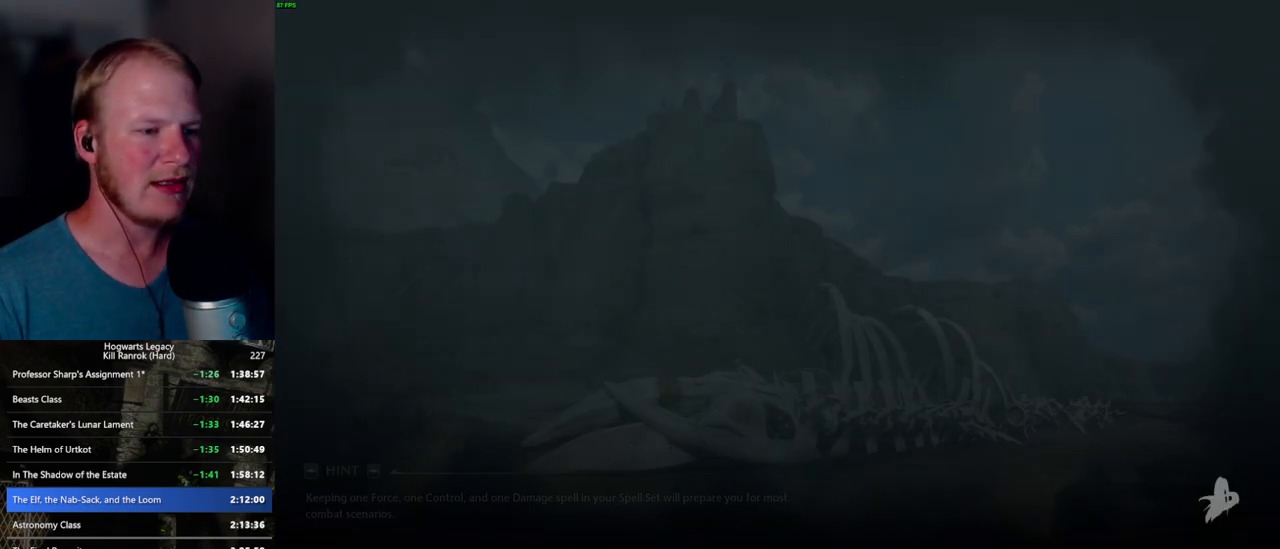
{"keys": [], "mouse": [], "events": [[67, "q", "down"], [483, "q", "up"]]}
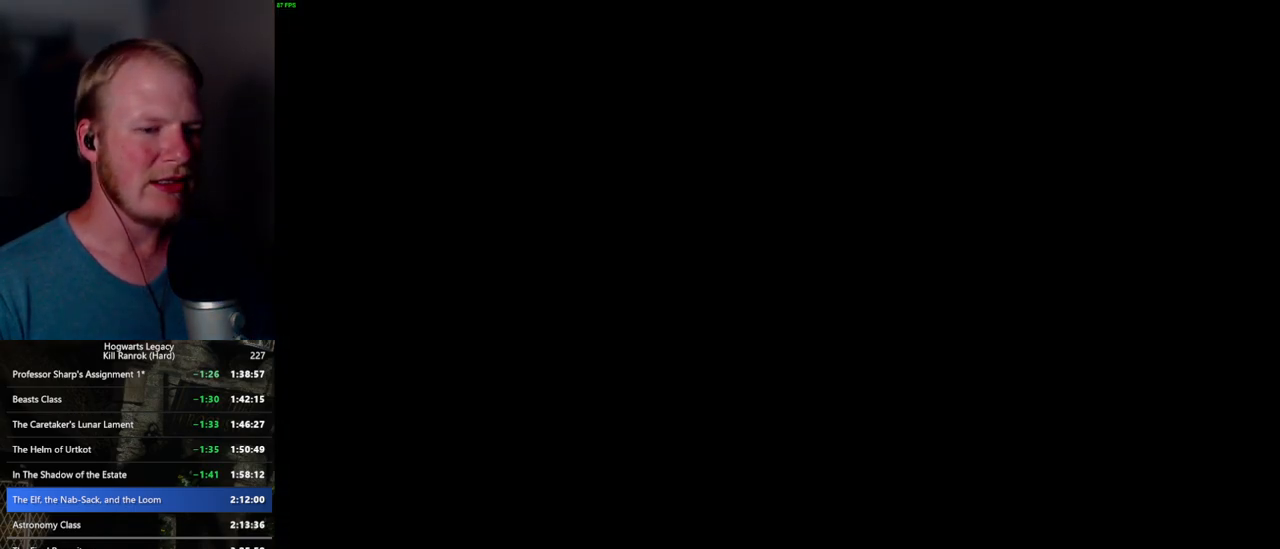
{"keys": [], "mouse": [], "events": [[50, "q", "down"], [317, "q", "up"]]}